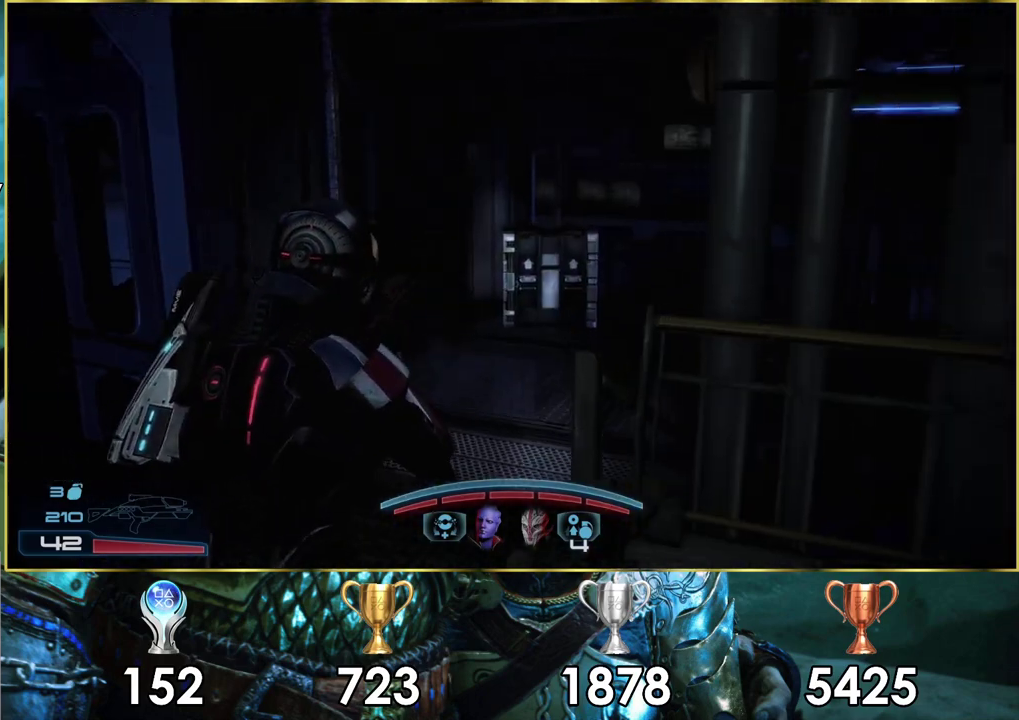
Gameplay with a controller (PlayStation layout); each line is a JSON object with the inputs held at the frame after it (dt_ms = milliseconds from this image to that frame). "events" lists button and stick changes between this image and that frame as [ms after this image, input, new state], when the widget could be followed in between. Not read: L2 R2.
{"dt_ms": 500, "buttons": [], "left_stick": "up", "right_stick": "right"}
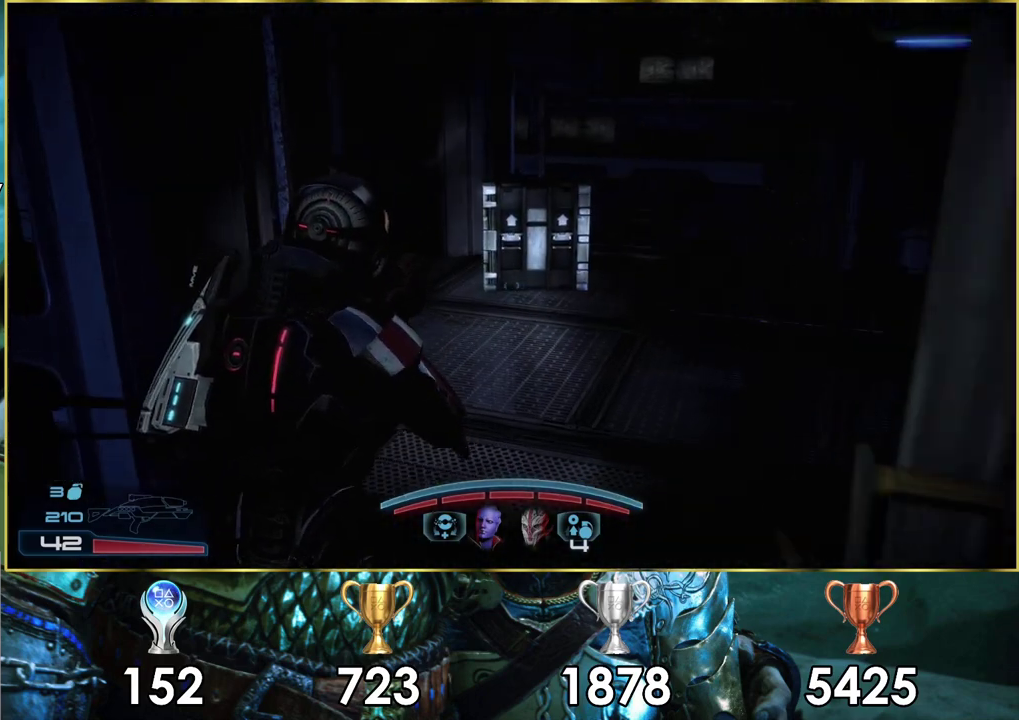
{"dt_ms": 400, "buttons": [], "left_stick": "up", "right_stick": "right", "events": []}
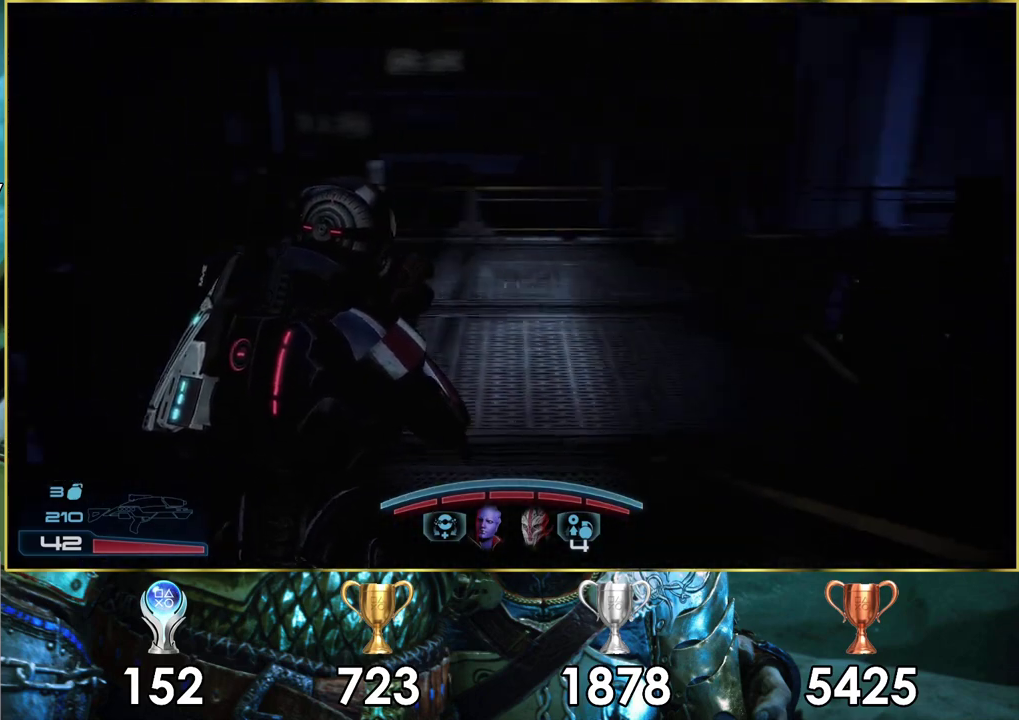
{"dt_ms": 500, "buttons": [], "left_stick": "up", "right_stick": "right", "events": []}
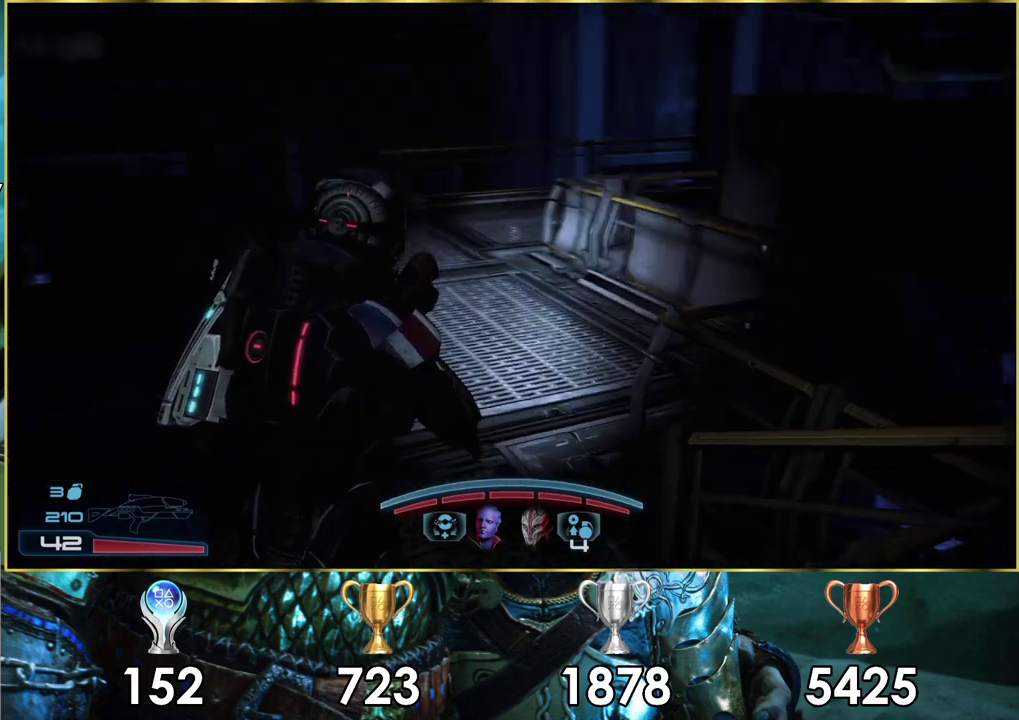
{"dt_ms": 400, "buttons": [], "left_stick": "up-left", "right_stick": "center", "events": [[317, "left_stick", "up-left"], [333, "right_stick", "center"]]}
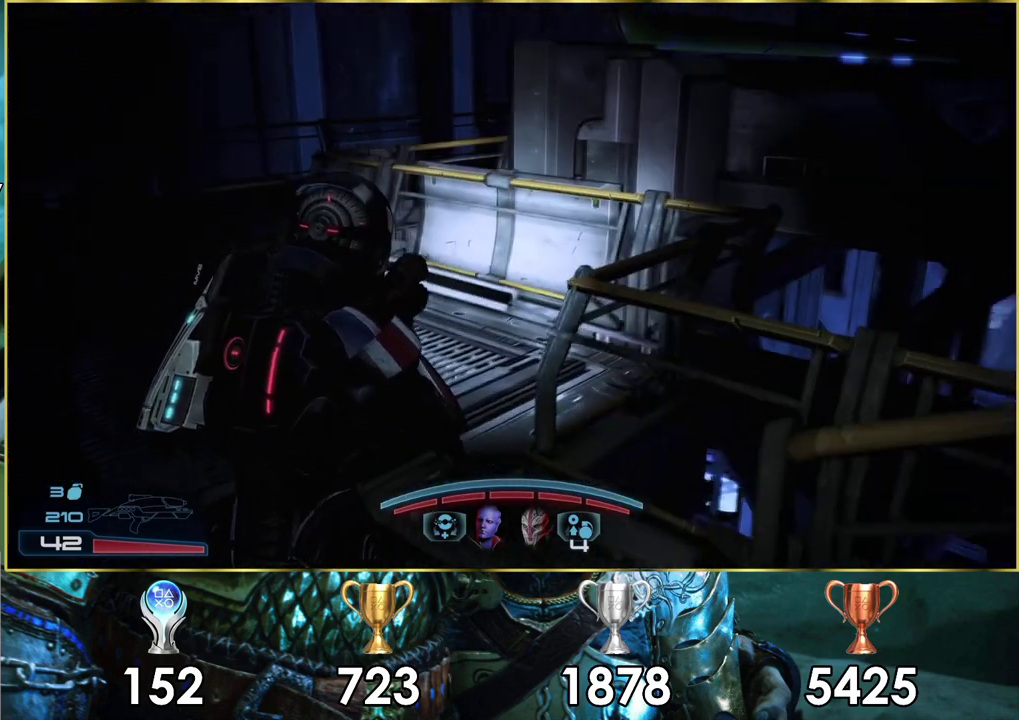
{"dt_ms": 500, "buttons": [], "left_stick": "up-left", "right_stick": "center", "events": [[167, "right_stick", "left"], [350, "right_stick", "center"]]}
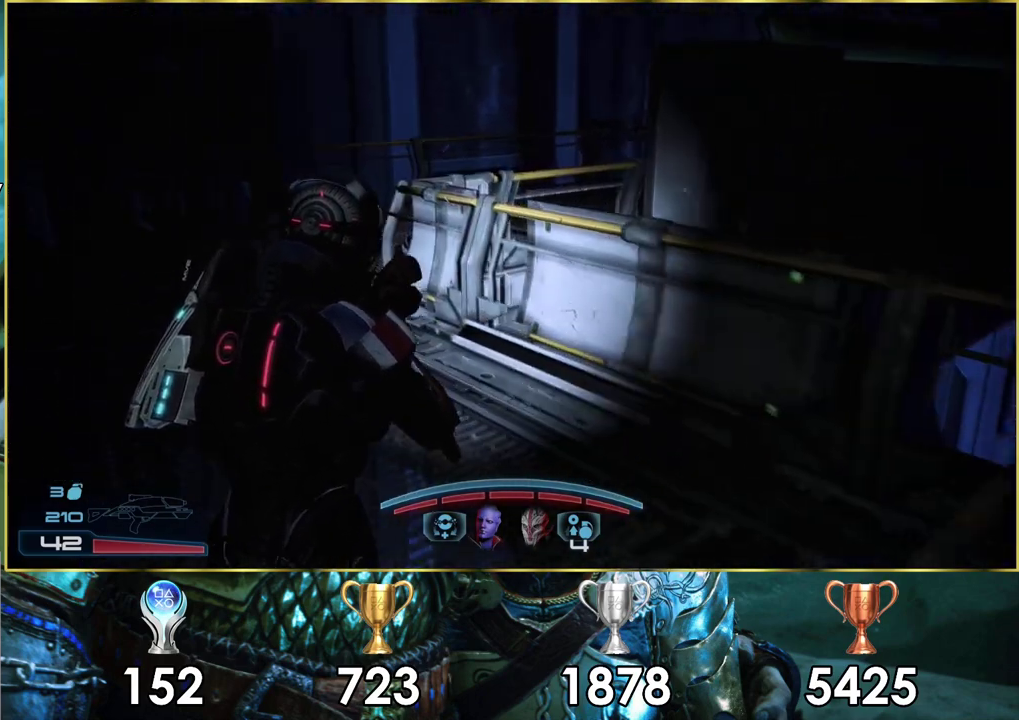
{"dt_ms": 600, "buttons": [], "left_stick": "up-left", "right_stick": "down-right", "events": [[583, "right_stick", "down-right"]]}
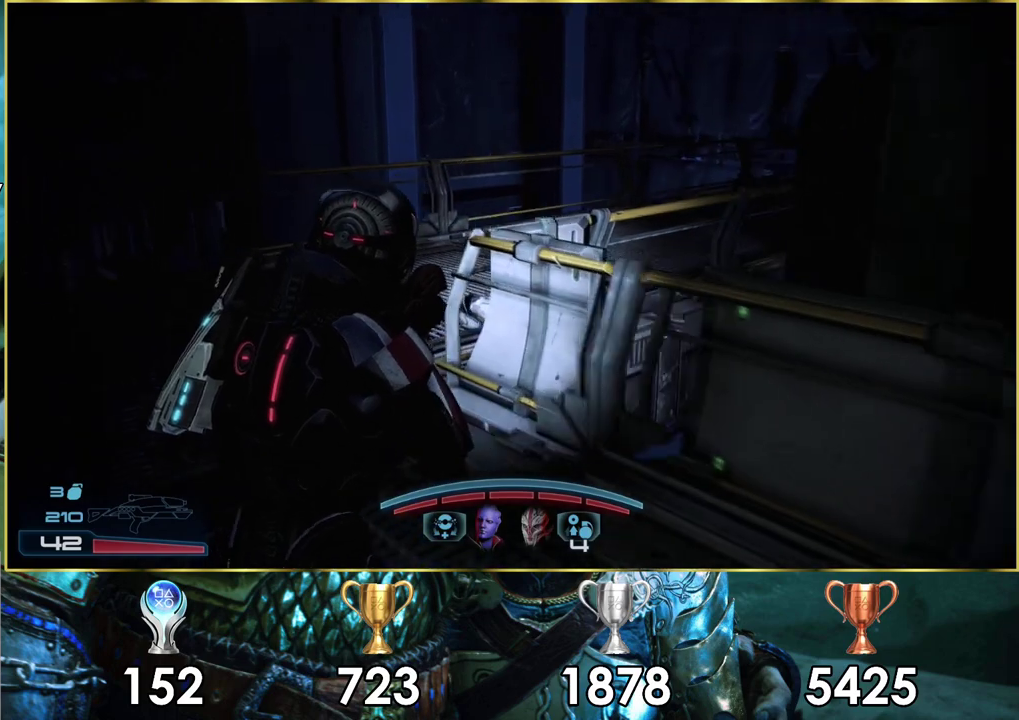
{"dt_ms": 500, "buttons": [], "left_stick": "up-left", "right_stick": "down-right", "events": []}
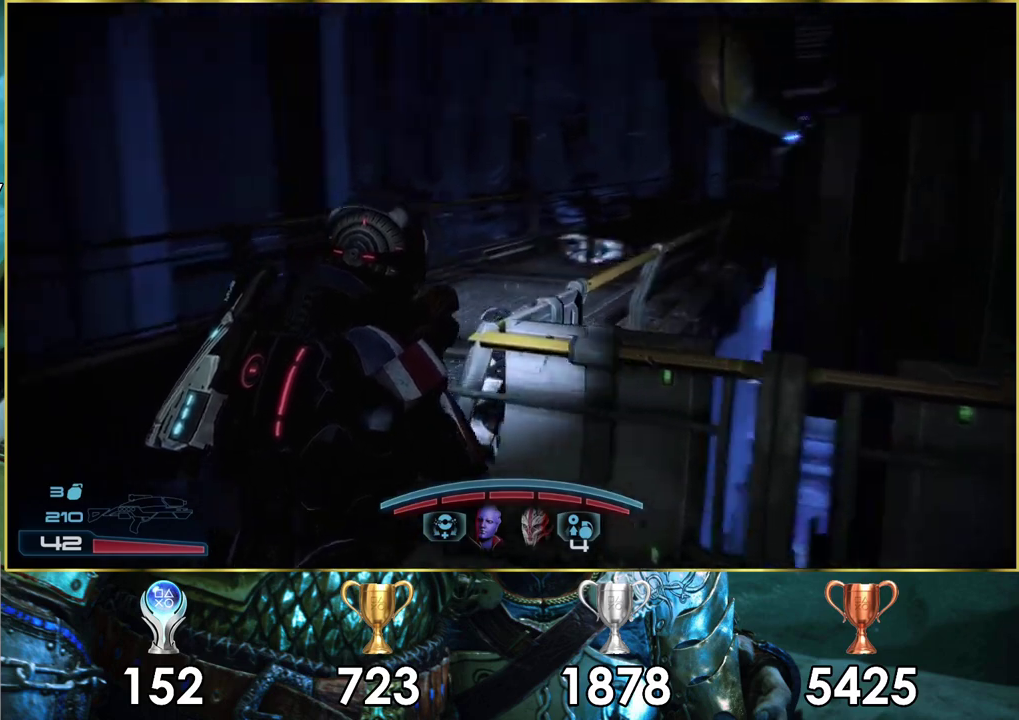
{"dt_ms": 300, "buttons": [], "left_stick": "up-left", "right_stick": "center", "events": [[250, "right_stick", "center"]]}
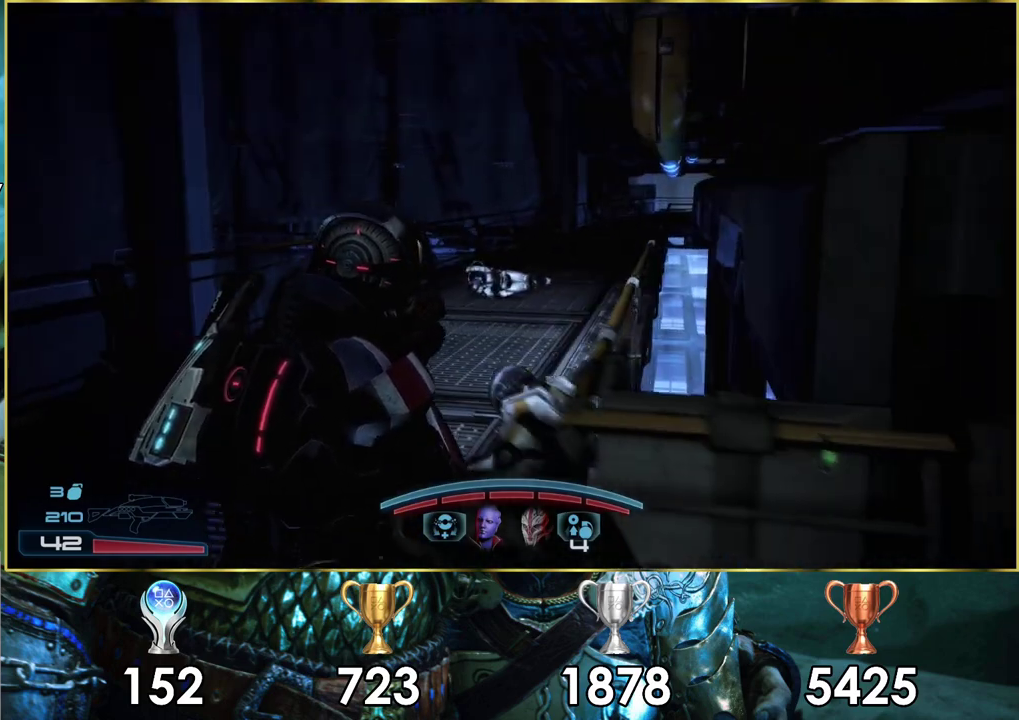
{"dt_ms": 800, "buttons": [], "left_stick": "center", "right_stick": "left", "events": [[250, "left_stick", "up"], [733, "left_stick", "center"], [733, "right_stick", "left"]]}
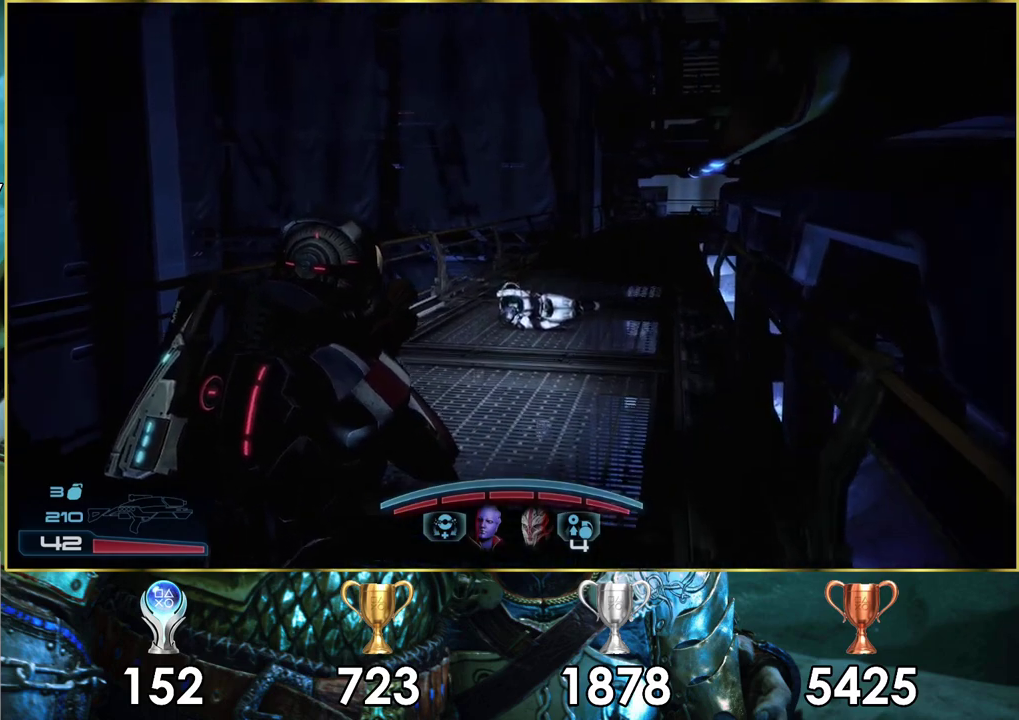
{"dt_ms": 500, "buttons": [], "left_stick": "left", "right_stick": "left", "events": [[33, "left_stick", "down"], [417, "left_stick", "down-left"], [500, "left_stick", "left"]]}
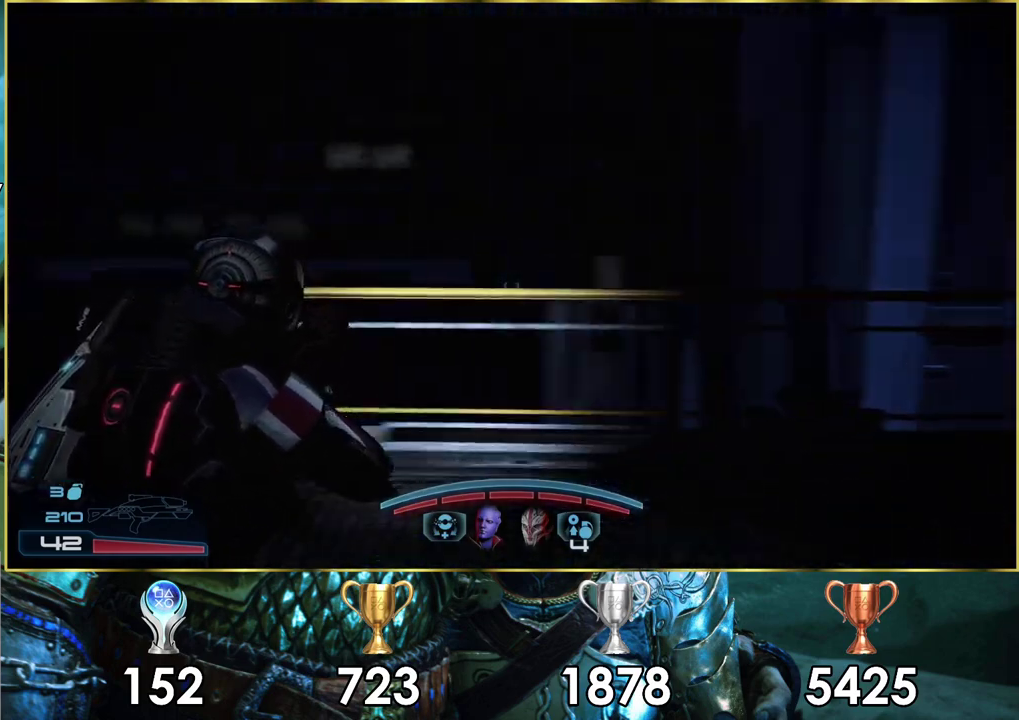
{"dt_ms": 200, "buttons": [], "left_stick": "up", "right_stick": "left", "events": [[150, "left_stick", "up-left"], [200, "left_stick", "up"]]}
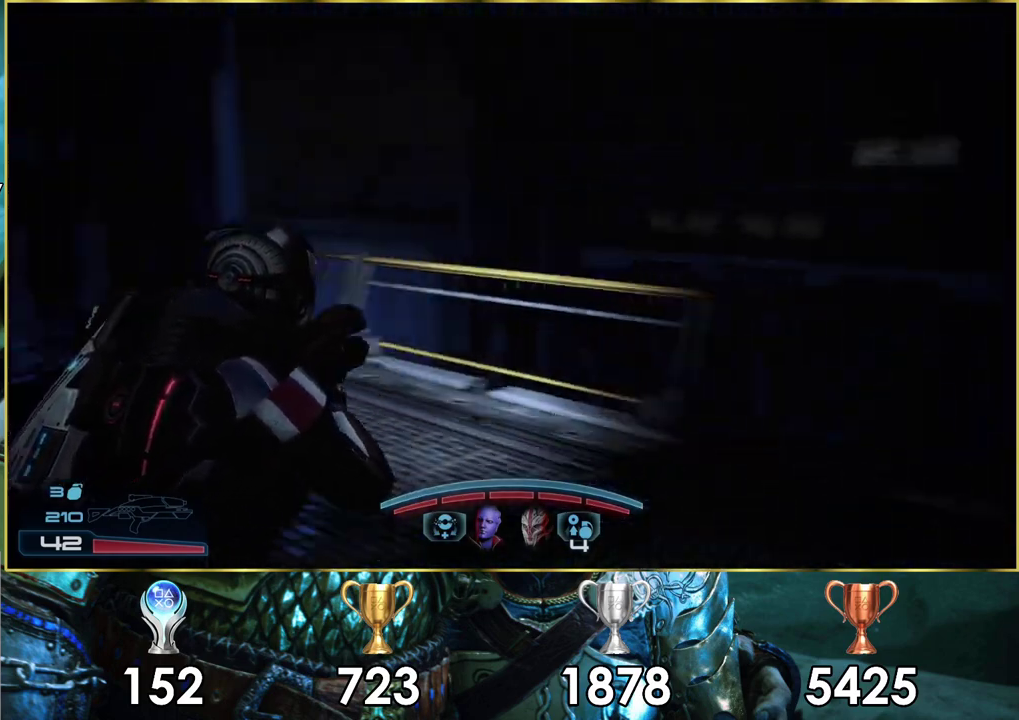
{"dt_ms": 100, "buttons": [], "left_stick": "up", "right_stick": "center", "events": [[67, "right_stick", "center"]]}
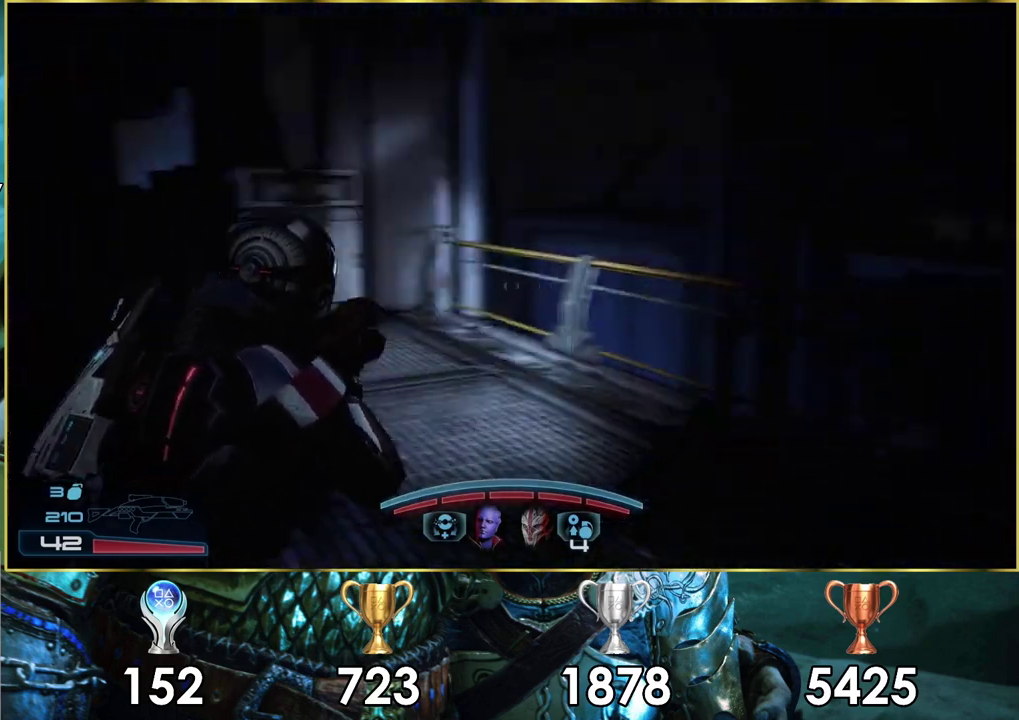
{"dt_ms": 500, "buttons": [], "left_stick": "up", "right_stick": "center", "events": [[217, "right_stick", "left"], [400, "left_stick", "up-right"], [433, "right_stick", "center"], [500, "left_stick", "up"]]}
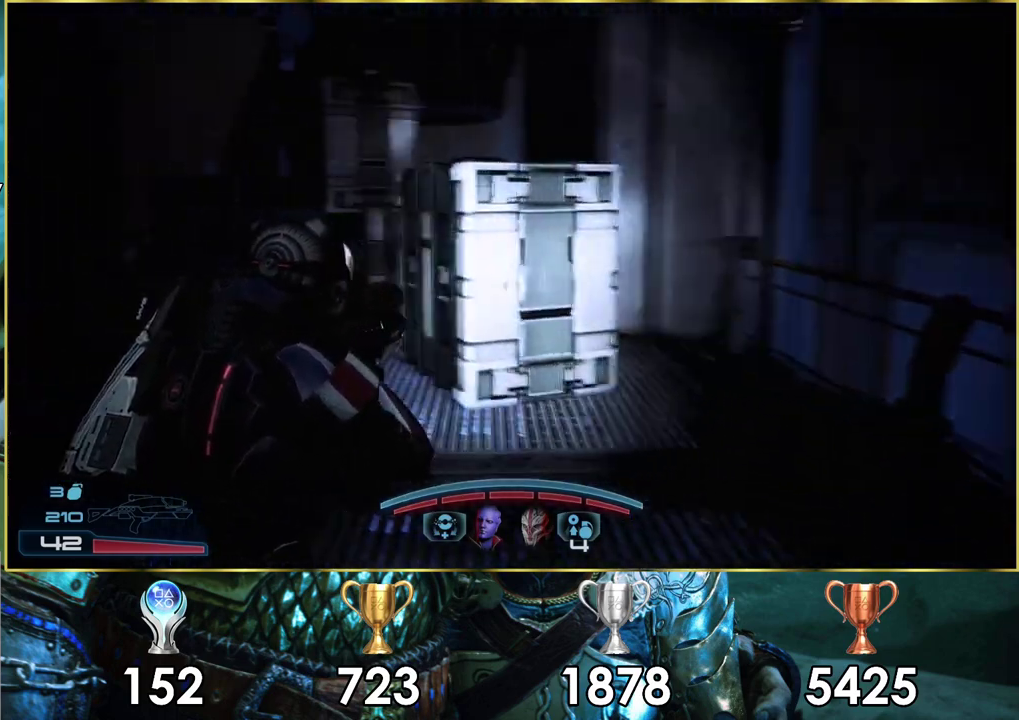
{"dt_ms": 300, "buttons": [], "left_stick": "up-left", "right_stick": "left", "events": [[150, "left_stick", "up-left"], [200, "right_stick", "left"]]}
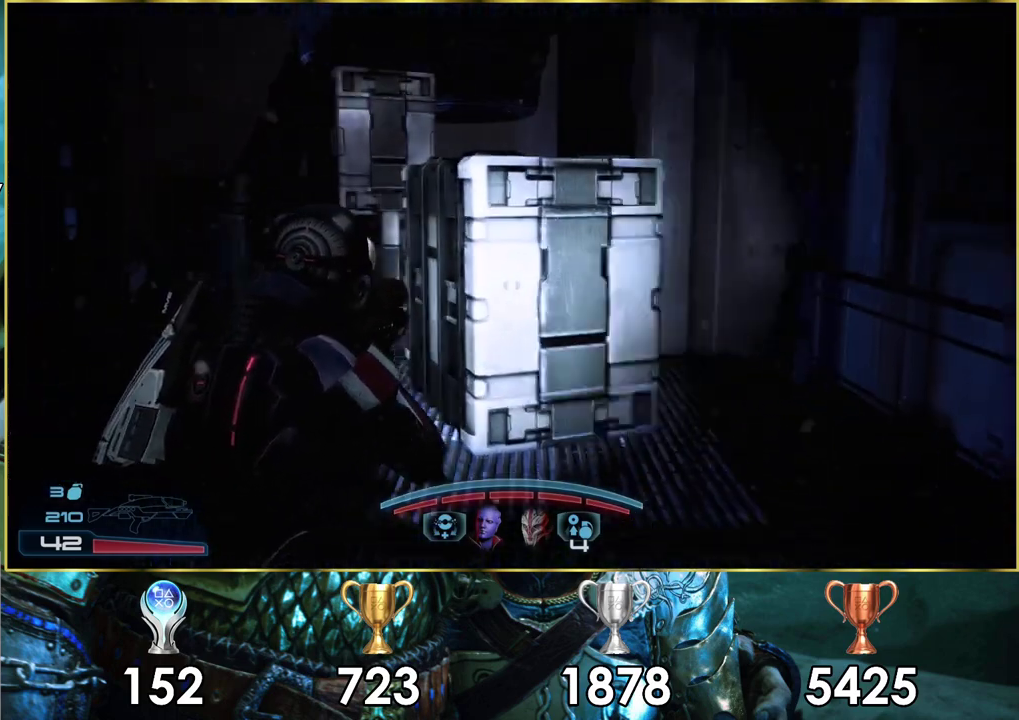
{"dt_ms": 500, "buttons": [], "left_stick": "up-left", "right_stick": "left", "events": [[117, "right_stick", "center"], [400, "right_stick", "left"]]}
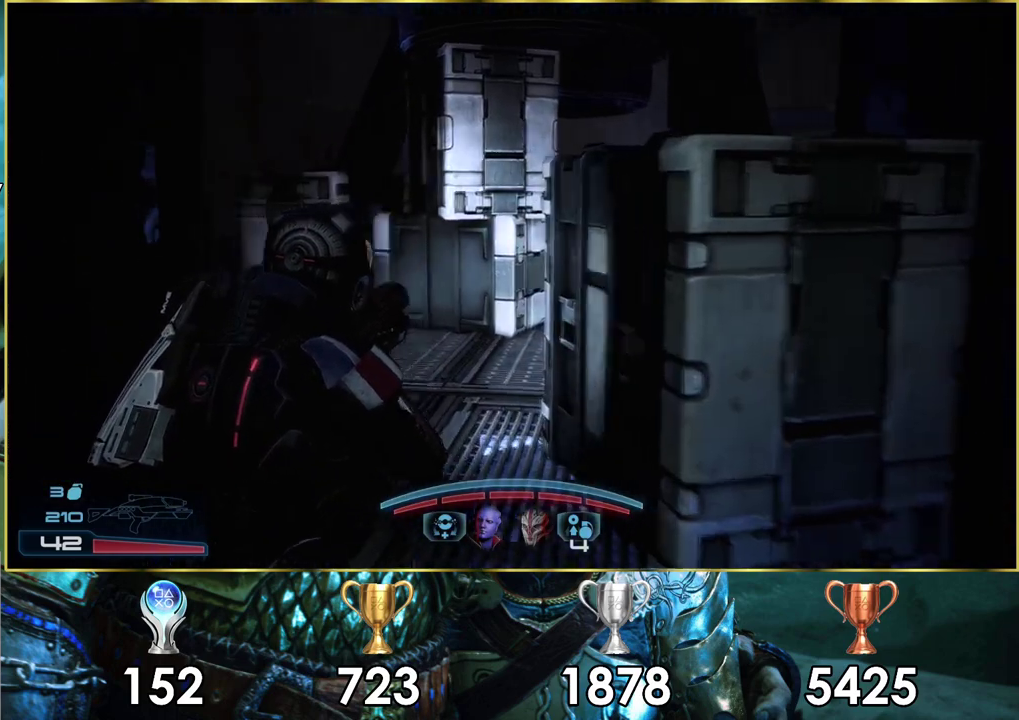
{"dt_ms": 400, "buttons": [], "left_stick": "up", "right_stick": "right", "events": [[33, "right_stick", "center"], [217, "left_stick", "up"], [350, "right_stick", "right"]]}
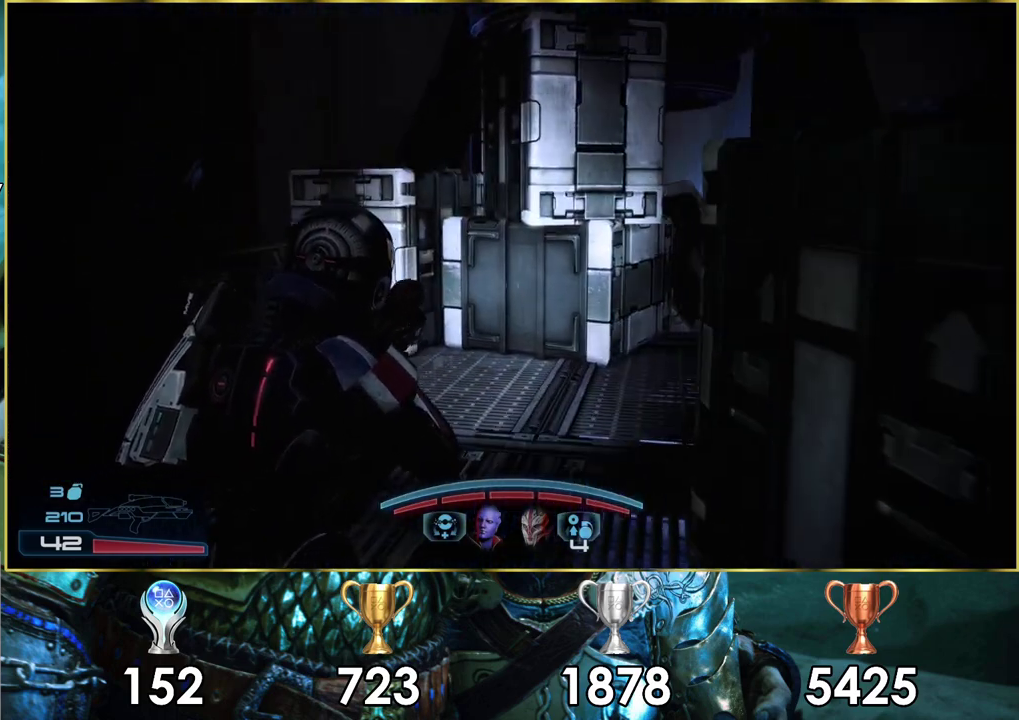
{"dt_ms": 400, "buttons": [], "left_stick": "up", "right_stick": "right", "events": []}
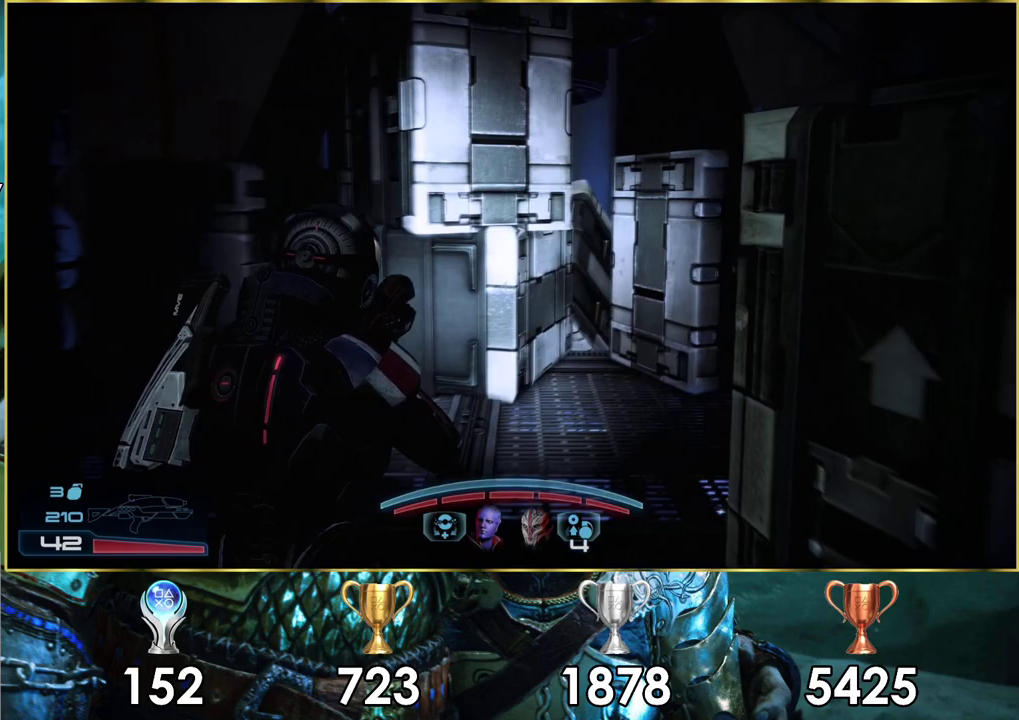
{"dt_ms": 700, "buttons": [], "left_stick": "up-left", "right_stick": "center", "events": [[283, "left_stick", "up-left"], [667, "right_stick", "center"]]}
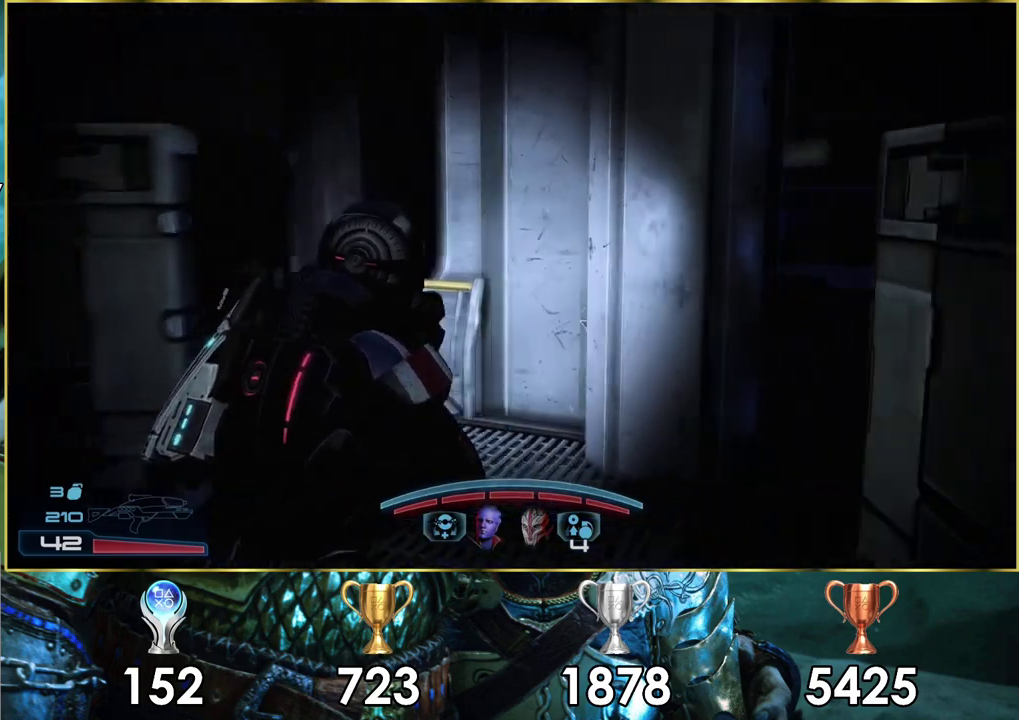
{"dt_ms": 200, "buttons": [], "left_stick": "center", "right_stick": "right", "events": [[83, "left_stick", "up"], [167, "right_stick", "right"], [200, "left_stick", "center"]]}
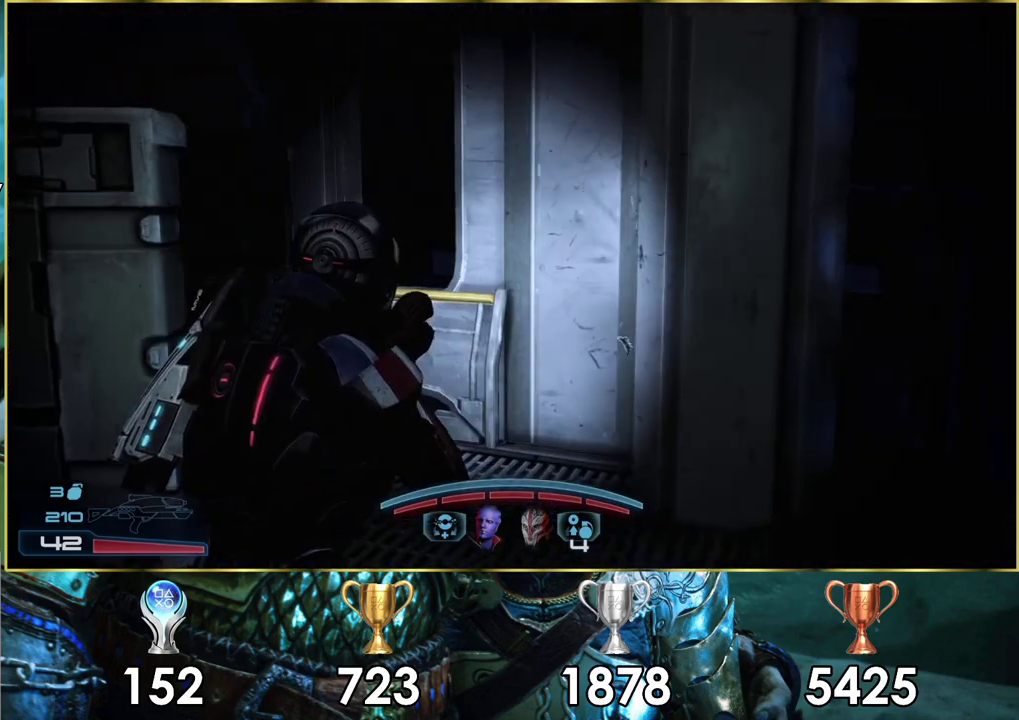
{"dt_ms": 200, "buttons": [], "left_stick": "down-right", "right_stick": "right", "events": [[67, "left_stick", "down-right"]]}
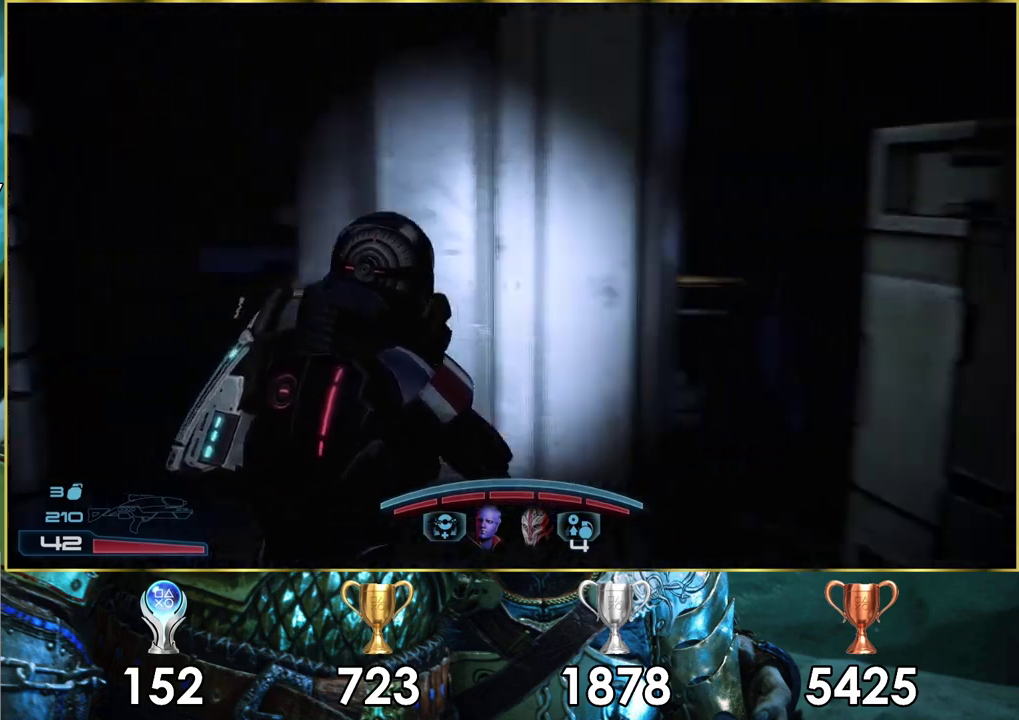
{"dt_ms": 400, "buttons": [], "left_stick": "up-right", "right_stick": "center", "events": [[33, "left_stick", "right"], [367, "left_stick", "up-right"], [367, "right_stick", "center"]]}
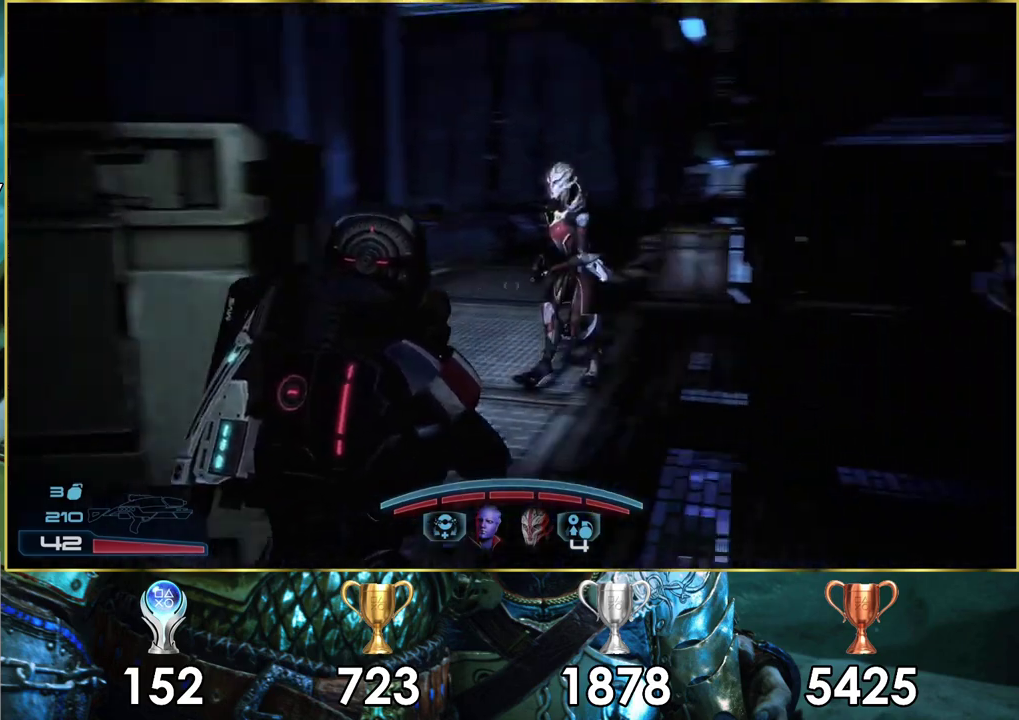
{"dt_ms": 300, "buttons": [], "left_stick": "up", "right_stick": "center", "events": [[83, "left_stick", "up"]]}
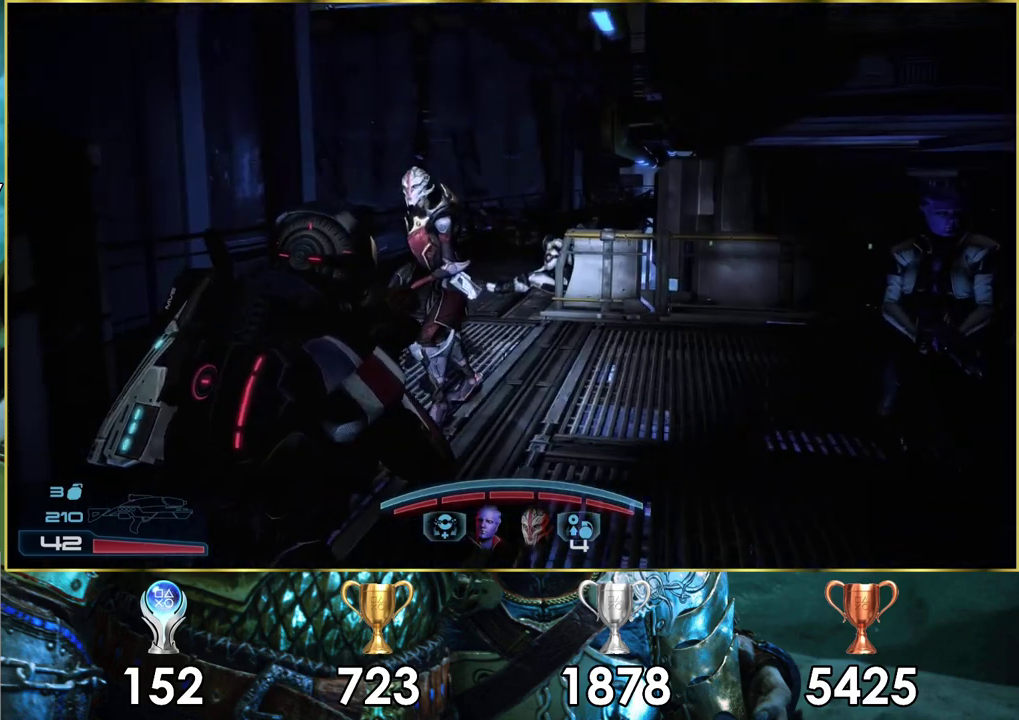
{"dt_ms": 700, "buttons": [], "left_stick": "up-left", "right_stick": "center", "events": [[50, "left_stick", "up-left"]]}
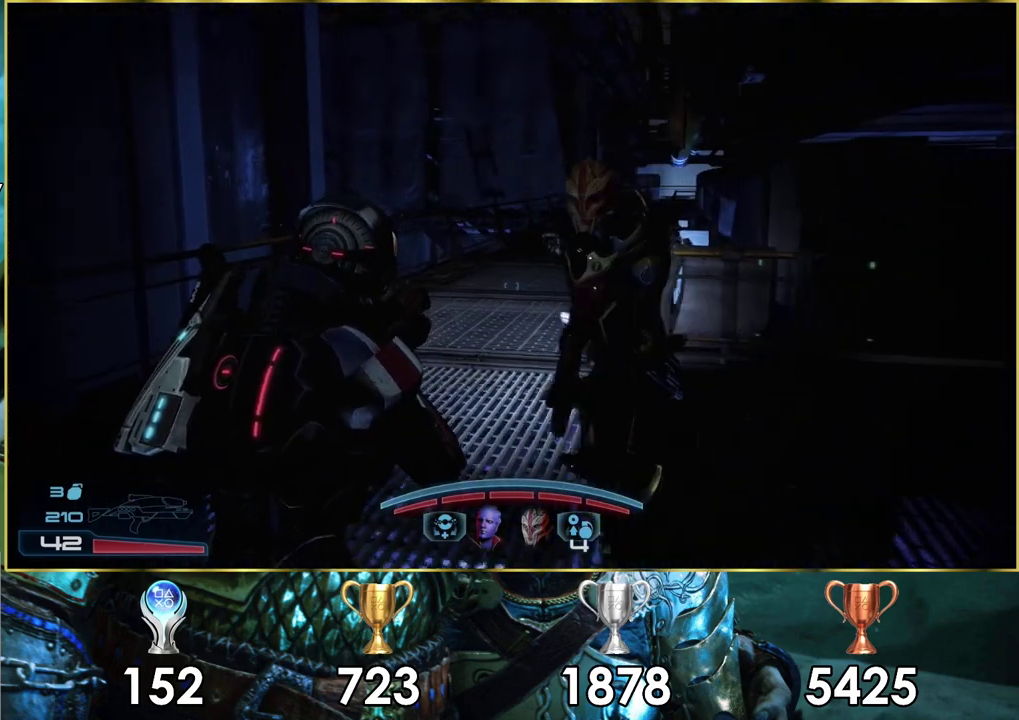
{"dt_ms": 600, "buttons": [], "left_stick": "up-left", "right_stick": "center", "events": [[67, "right_stick", "right"], [533, "right_stick", "center"]]}
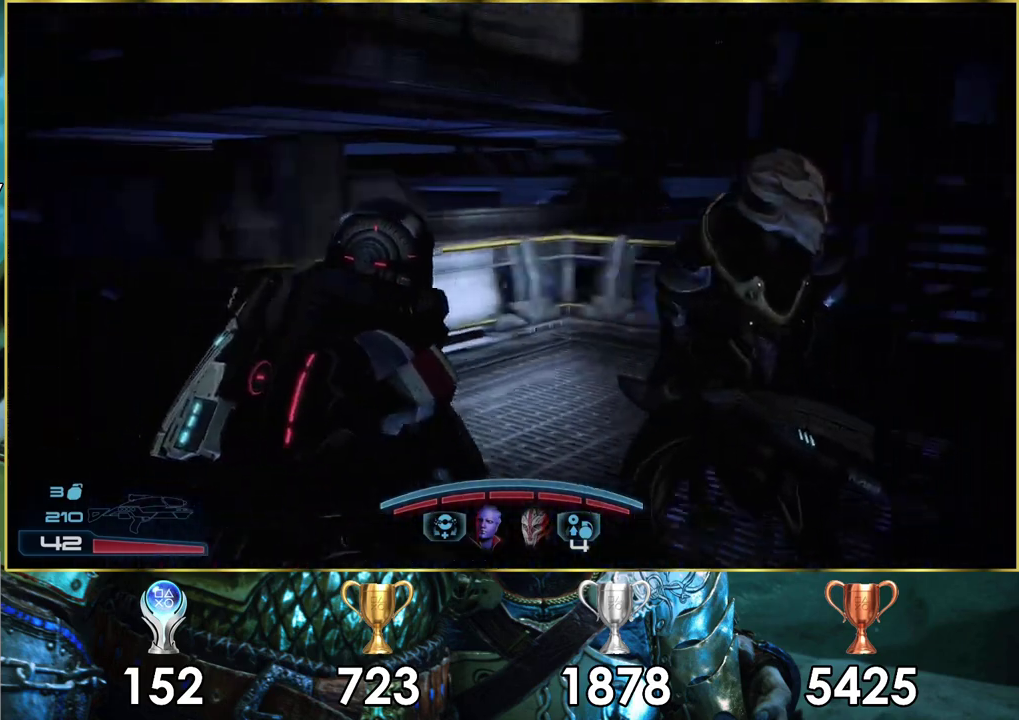
{"dt_ms": 500, "buttons": [], "left_stick": "up-left", "right_stick": "left", "events": [[417, "right_stick", "left"]]}
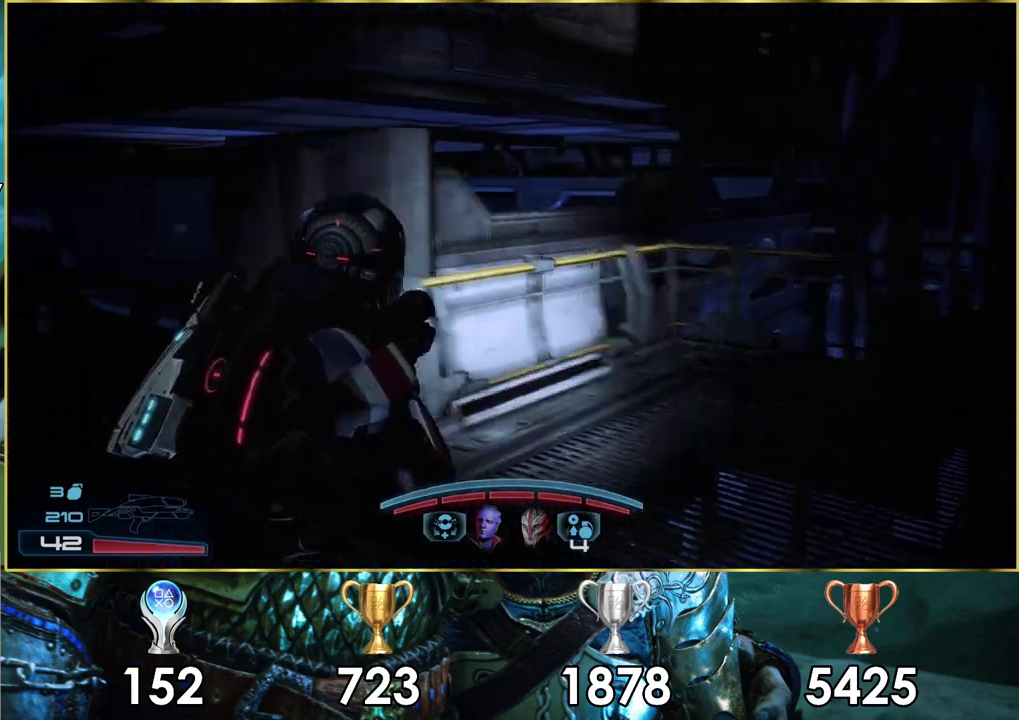
{"dt_ms": 300, "buttons": [], "left_stick": "up", "right_stick": "center", "events": [[217, "left_stick", "up"], [250, "right_stick", "center"]]}
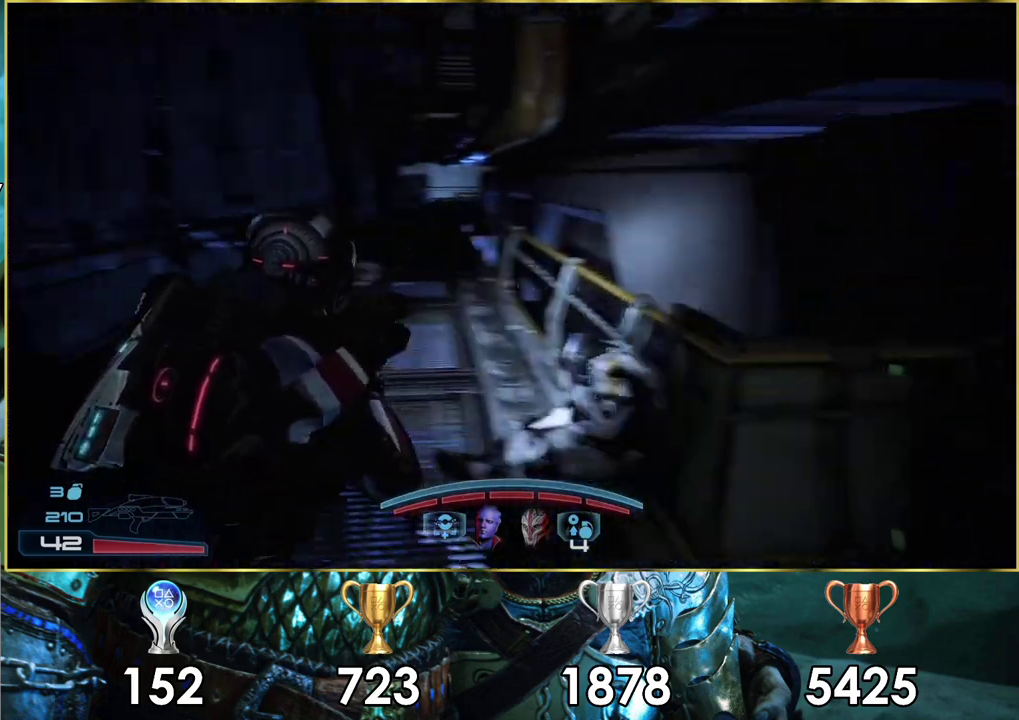
{"dt_ms": 600, "buttons": [], "left_stick": "up", "right_stick": "center", "events": []}